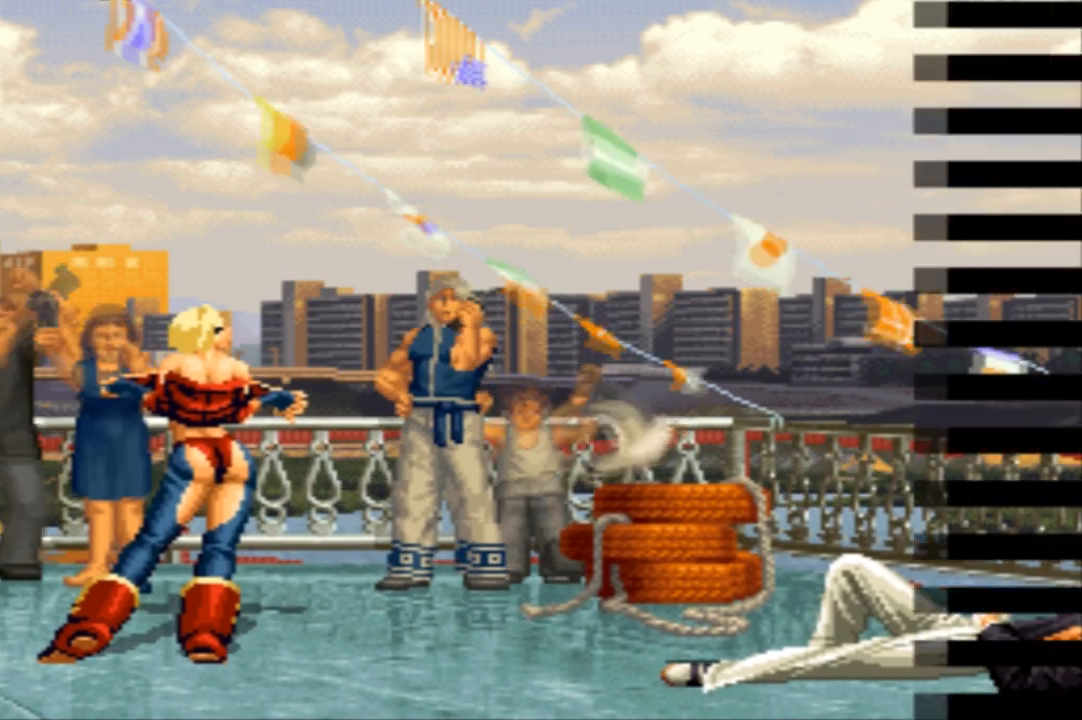
Gameplay with a controller (arcade stick); each line is a JSON object with the inputs held at the frame after it. "events" lists button and stick changes between this image and that frame as [ms after this image, input, new state], when the widget could be followed in between. Not read: L3 R3 TRIANGLE.
{"buttons": [], "left_stick": "center", "events": [[401, "R1", "down"], [401, "SQUARE", "down"], [467, "R1", "up"], [467, "SQUARE", "up"]]}
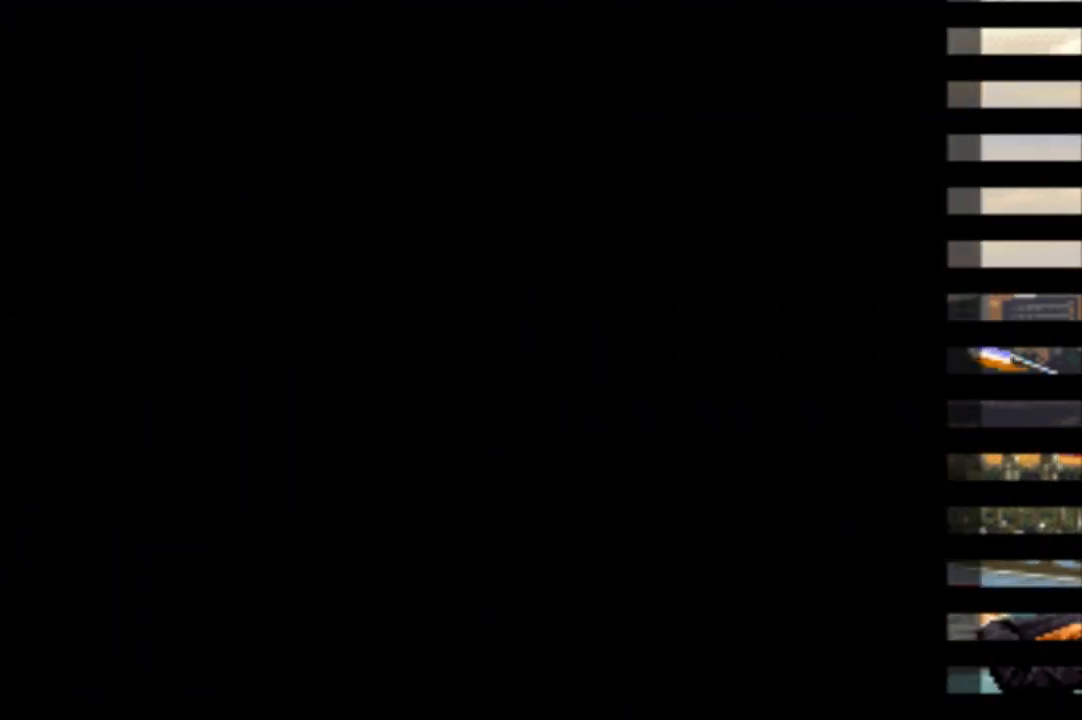
{"buttons": [], "left_stick": "center", "events": [[400, "SQUARE", "down"], [500, "SQUARE", "up"]]}
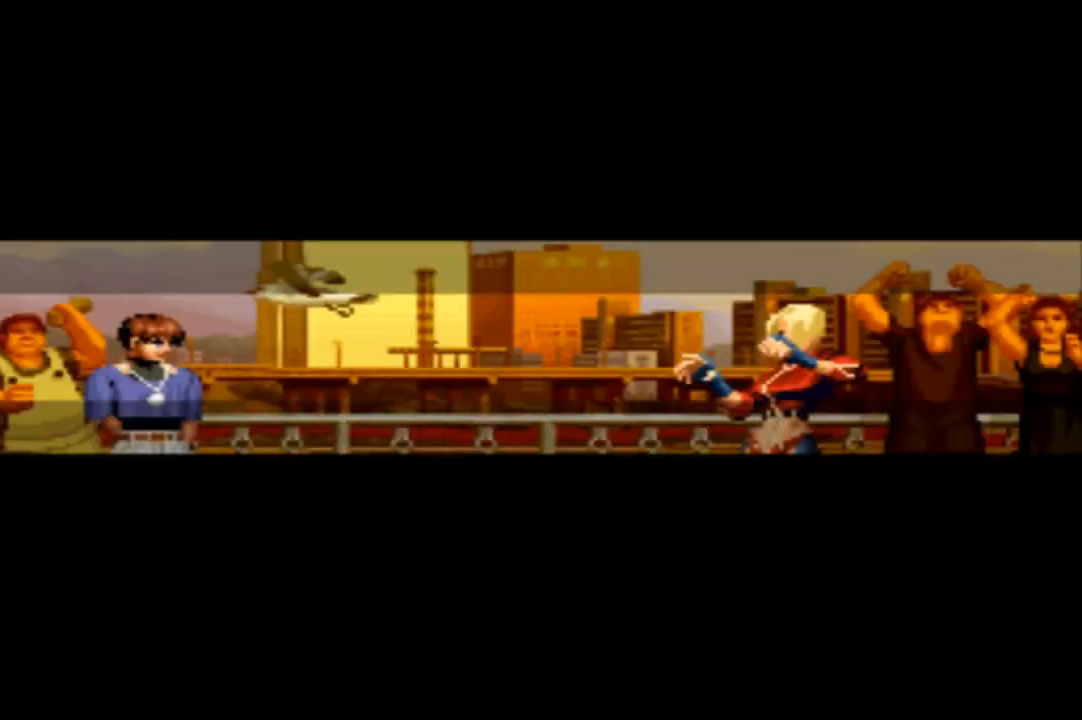
{"buttons": ["SQUARE"], "left_stick": "center", "events": [[34, "SQUARE", "down"], [67, "SQUARE", "up"], [501, "SQUARE", "down"]]}
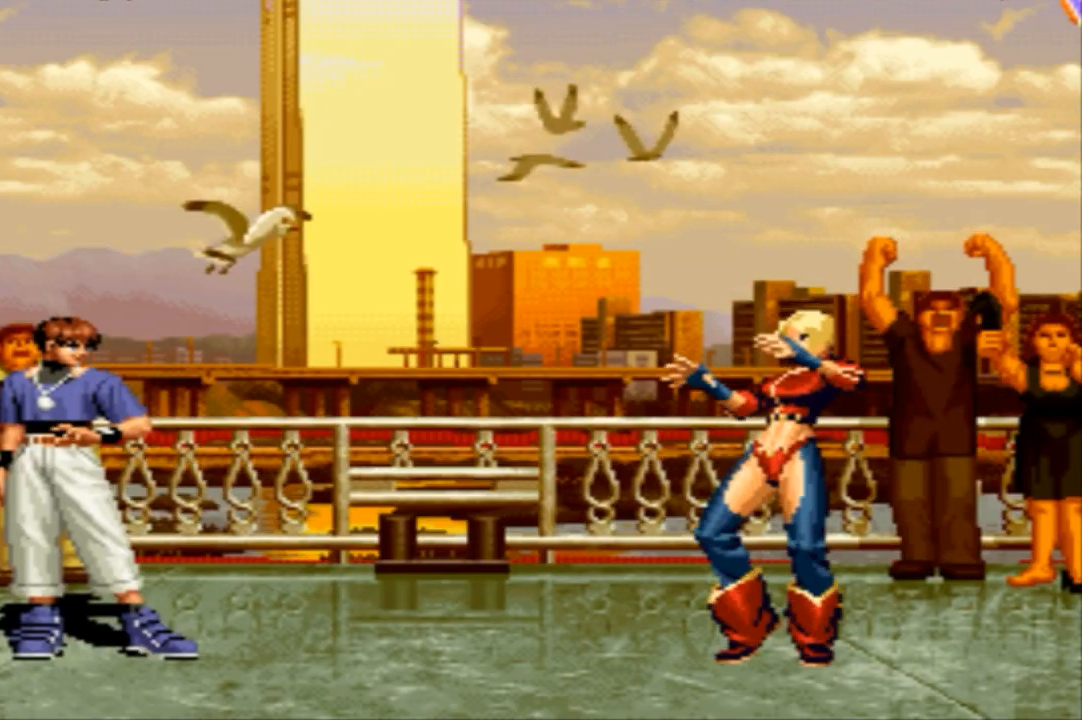
{"buttons": [], "left_stick": "center", "events": [[100, "SQUARE", "up"]]}
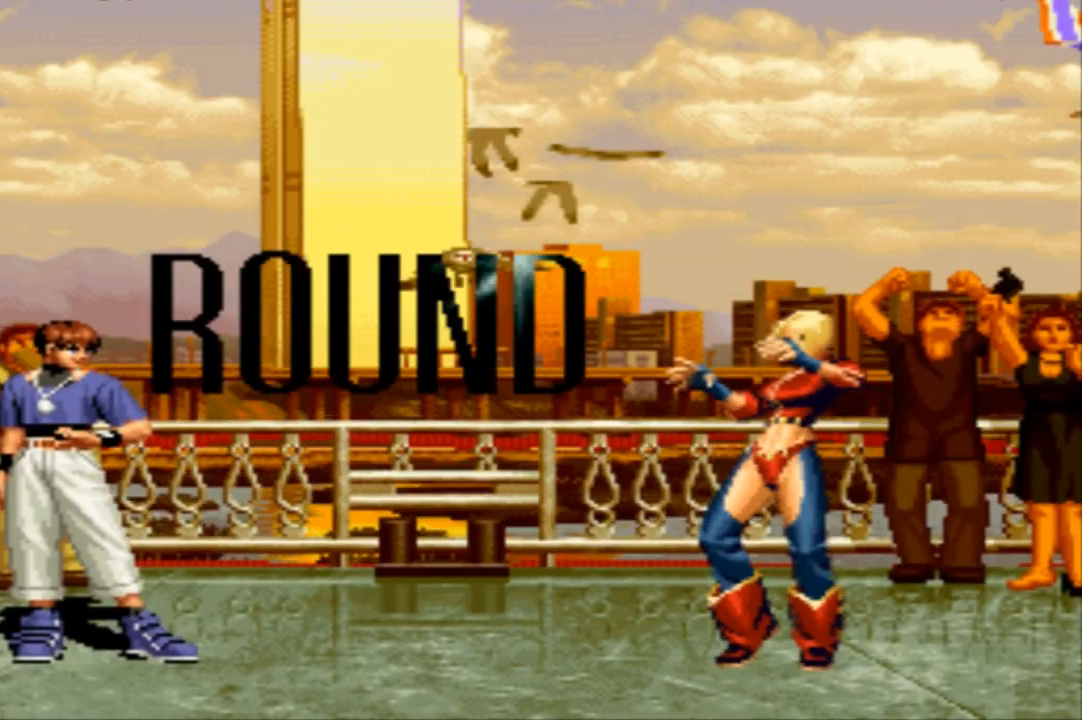
{"buttons": [], "left_stick": "center", "events": []}
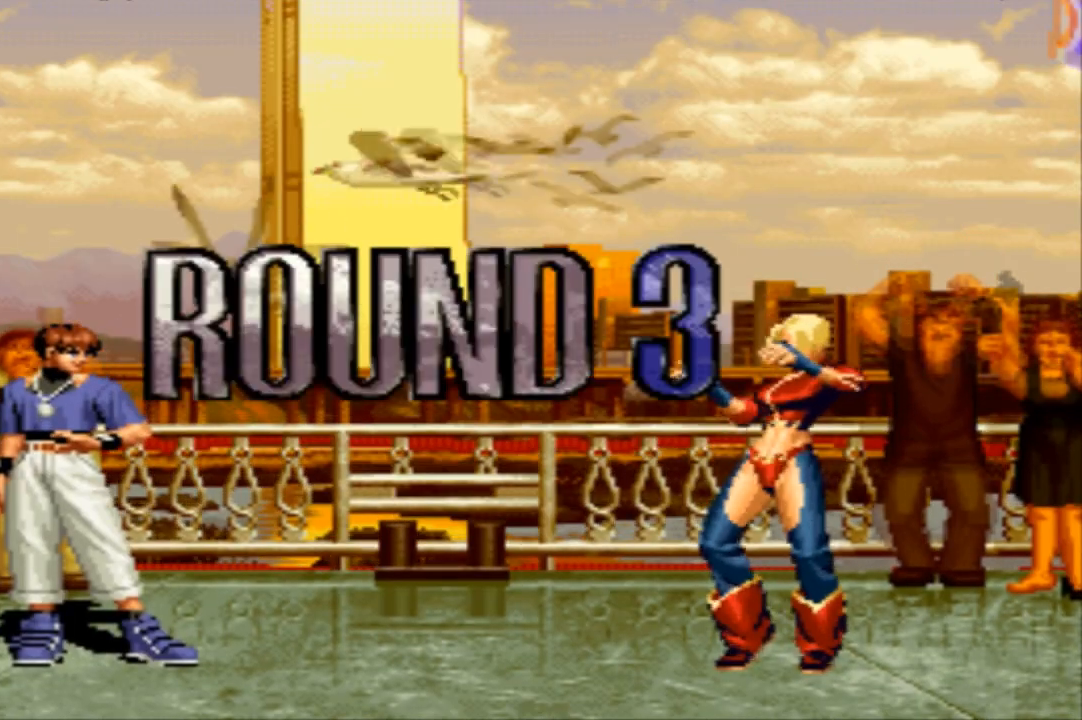
{"buttons": [], "left_stick": "center", "events": [[267, "SQUARE", "down"], [367, "SQUARE", "up"]]}
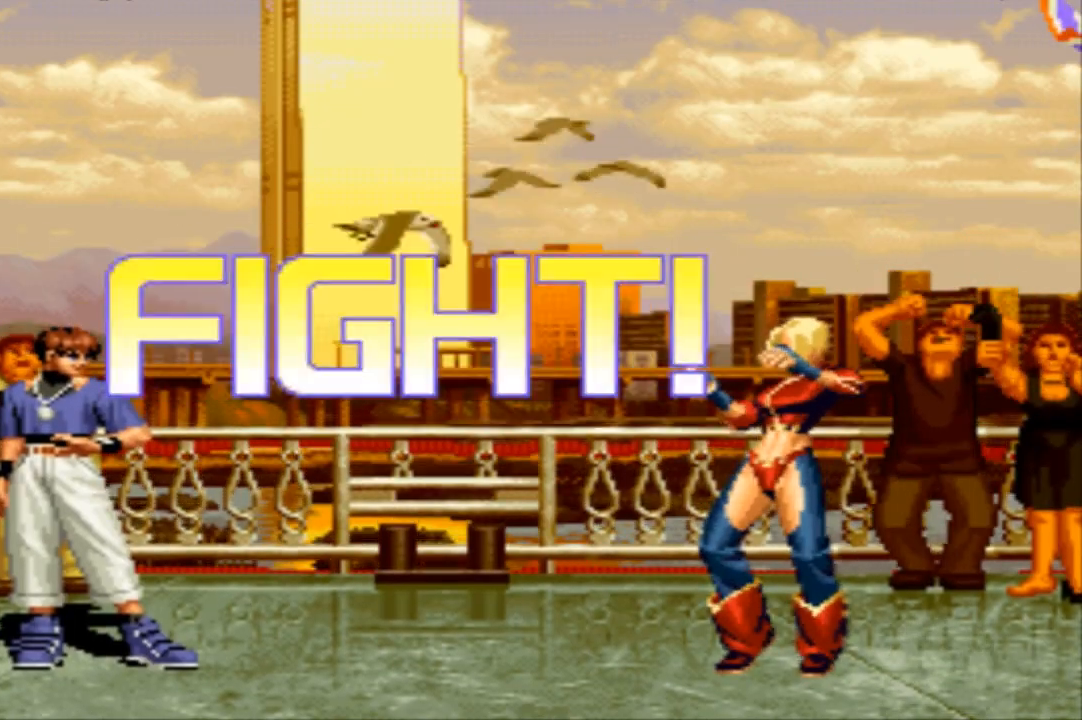
{"buttons": [], "left_stick": "right", "events": [[301, "left_stick", "left"], [367, "left_stick", "down"], [467, "left_stick", "right"]]}